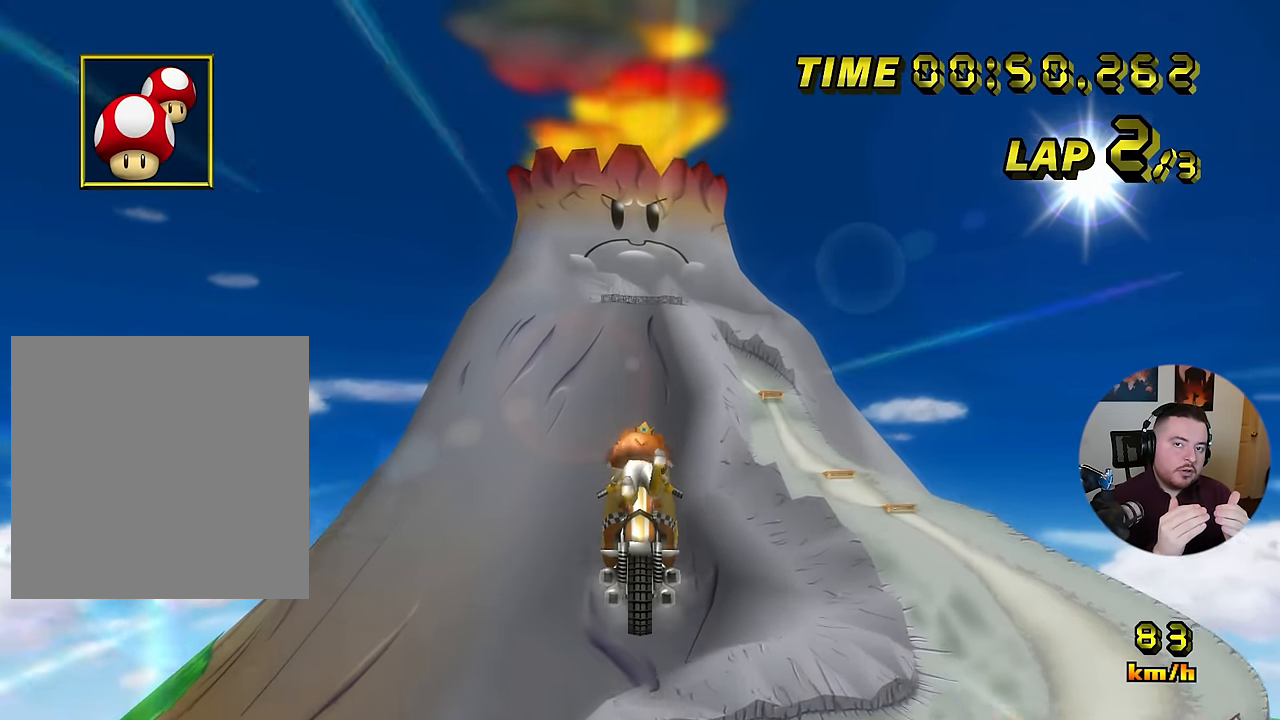
Gameplay with a controller (Nintendo layout); each line is a JSON object with the inputs held at the frame after it. "events" lists button and stick changes between this image and that frame as [ms after this image, input, new state], when the widget could be followed in between. Not read: B DPAD_LEFT DPAD_UP L3 R3 X Y Z.
{"buttons": ["A"], "left_stick": "up", "events": [[167, "left_stick", "up"], [417, "DPAD_RIGHT", "down"], [484, "A", "down"], [484, "DPAD_RIGHT", "up"]]}
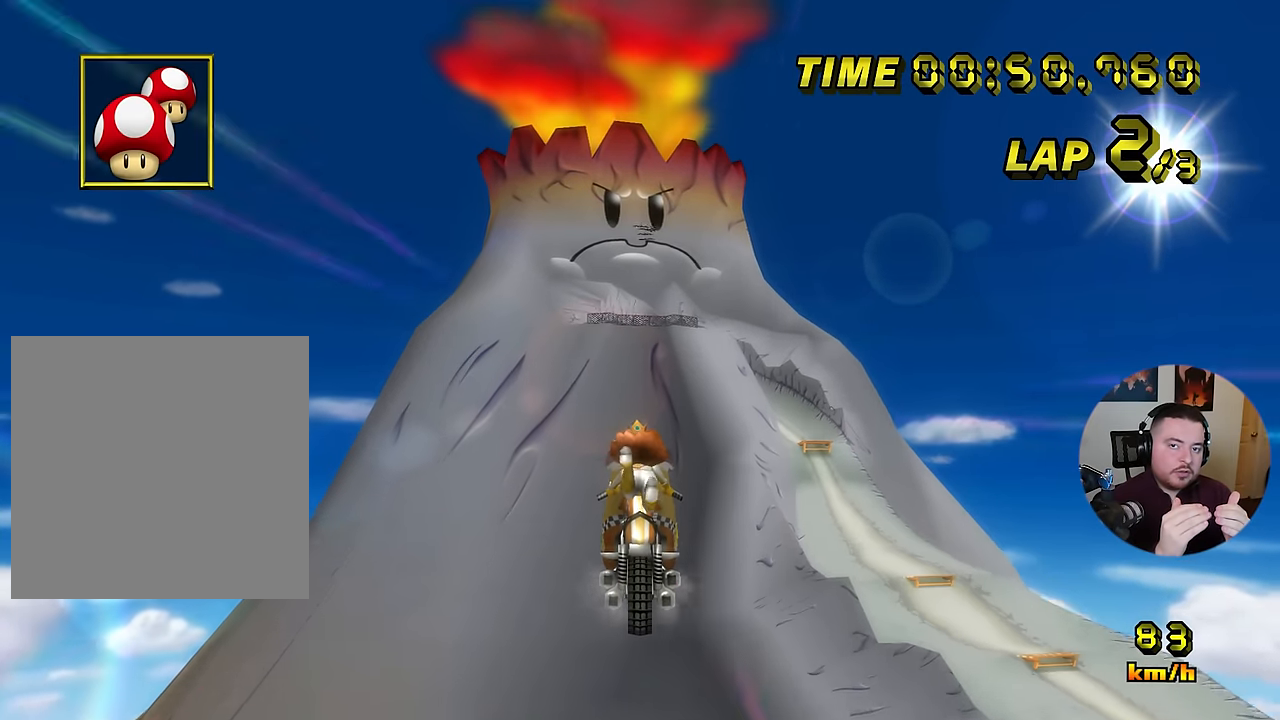
{"buttons": ["A"], "left_stick": "up", "events": [[317, "L1", "down"], [367, "L1", "up"]]}
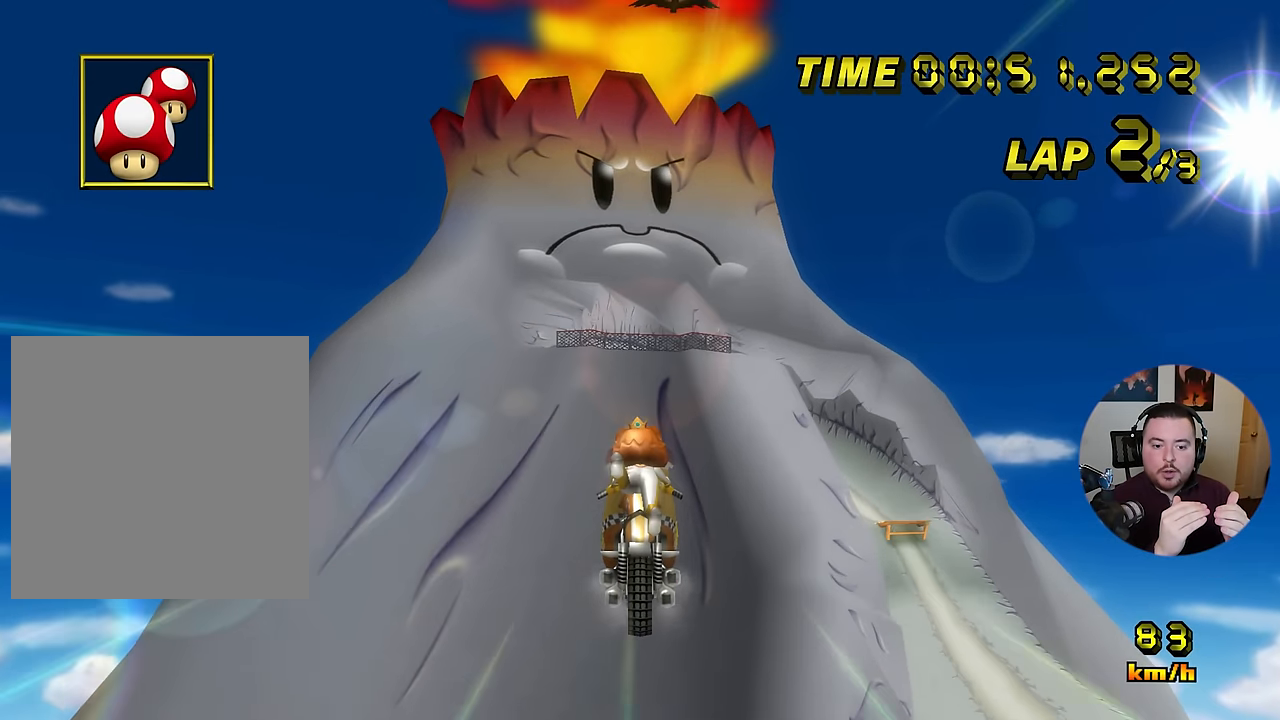
{"buttons": ["A"], "left_stick": "up", "events": []}
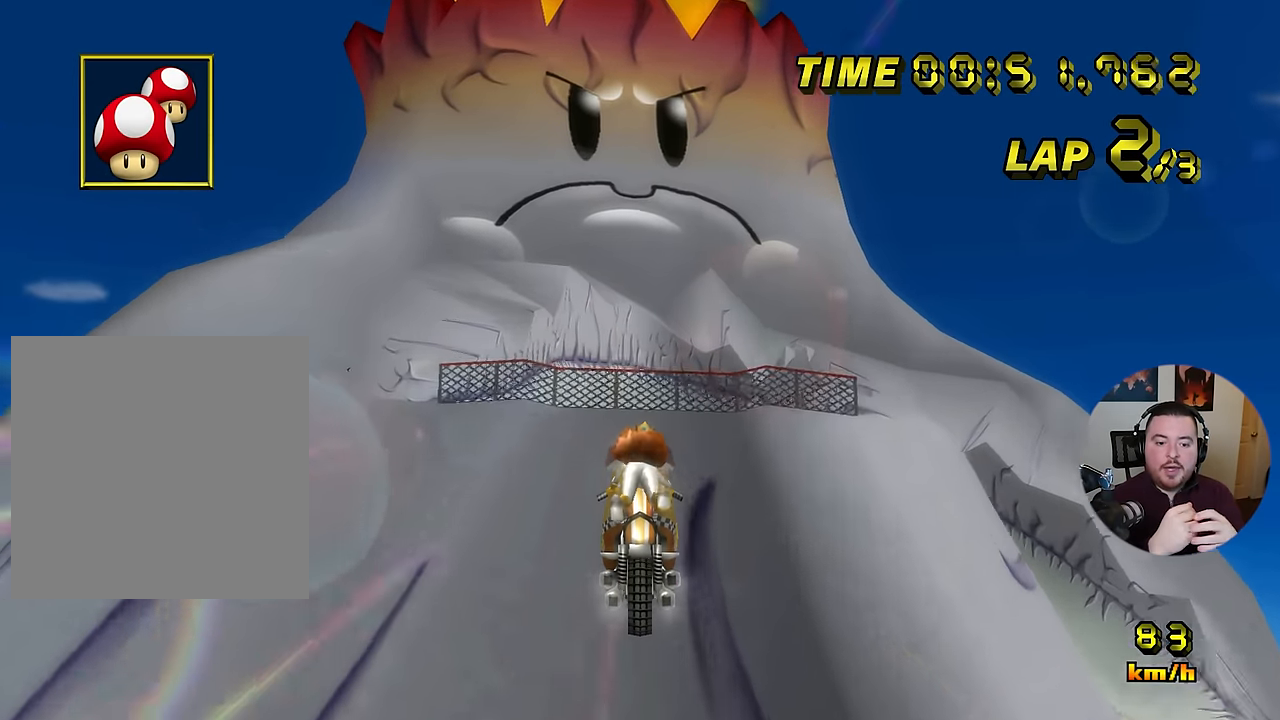
{"buttons": ["A"], "left_stick": "up", "events": []}
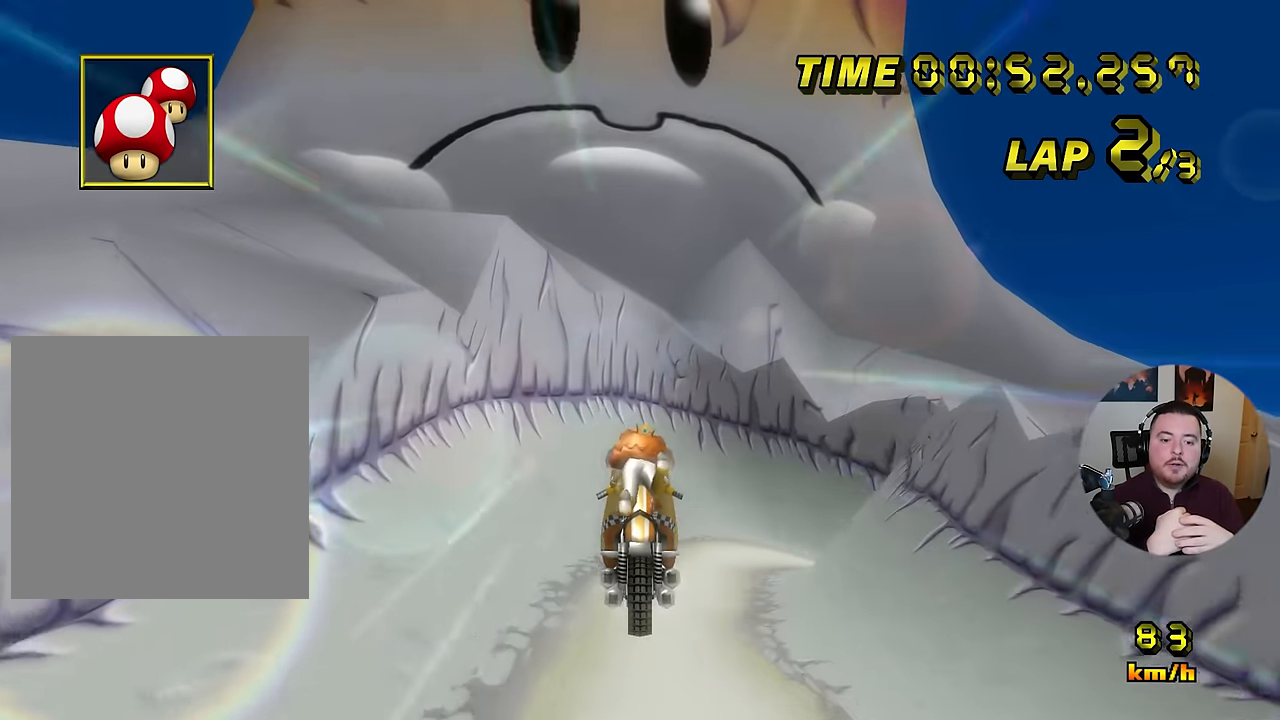
{"buttons": ["A"], "left_stick": "up", "events": []}
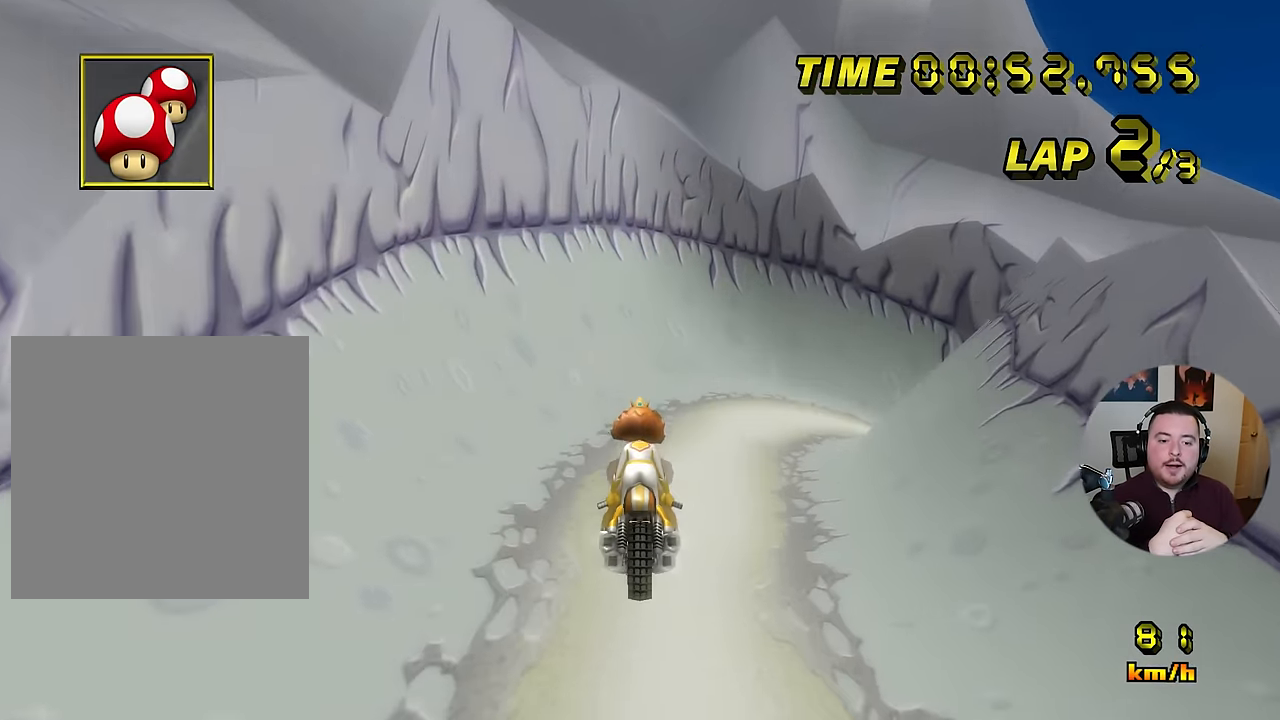
{"buttons": ["A"], "left_stick": "up", "events": []}
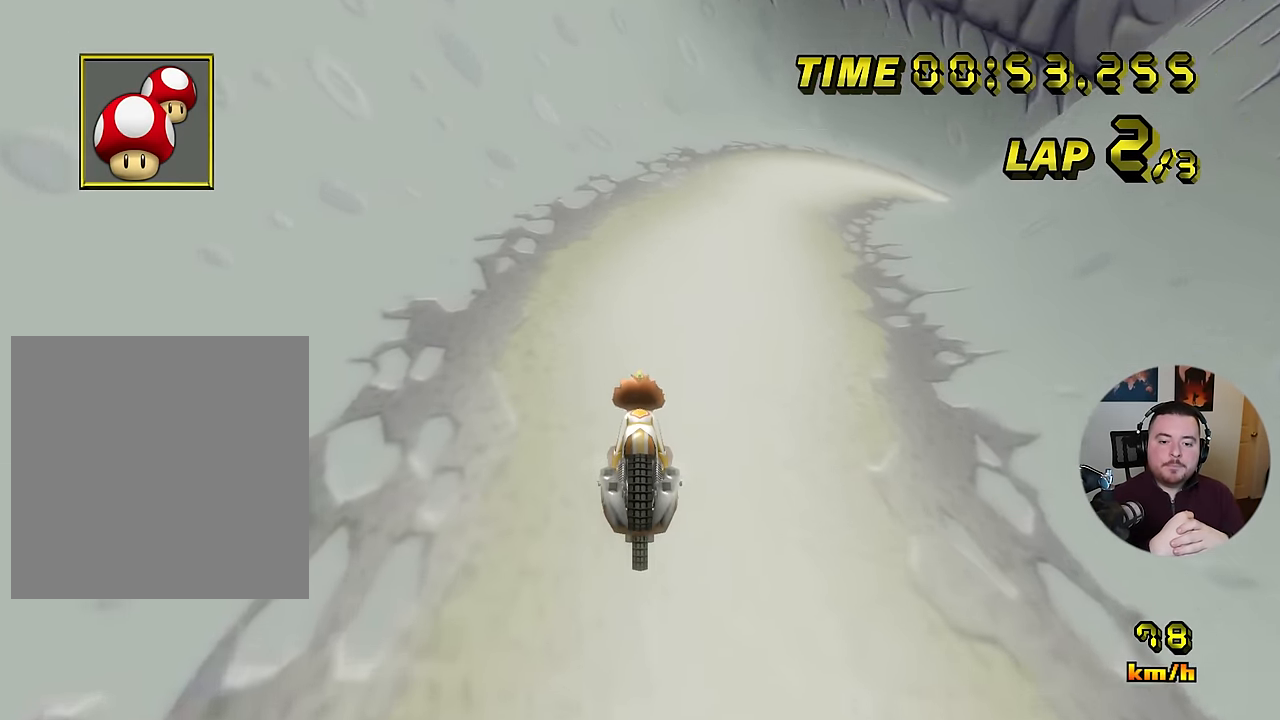
{"buttons": ["A", "R1"], "left_stick": "left", "events": [[167, "left_stick", "right"], [184, "R1", "down"], [301, "left_stick", "left"]]}
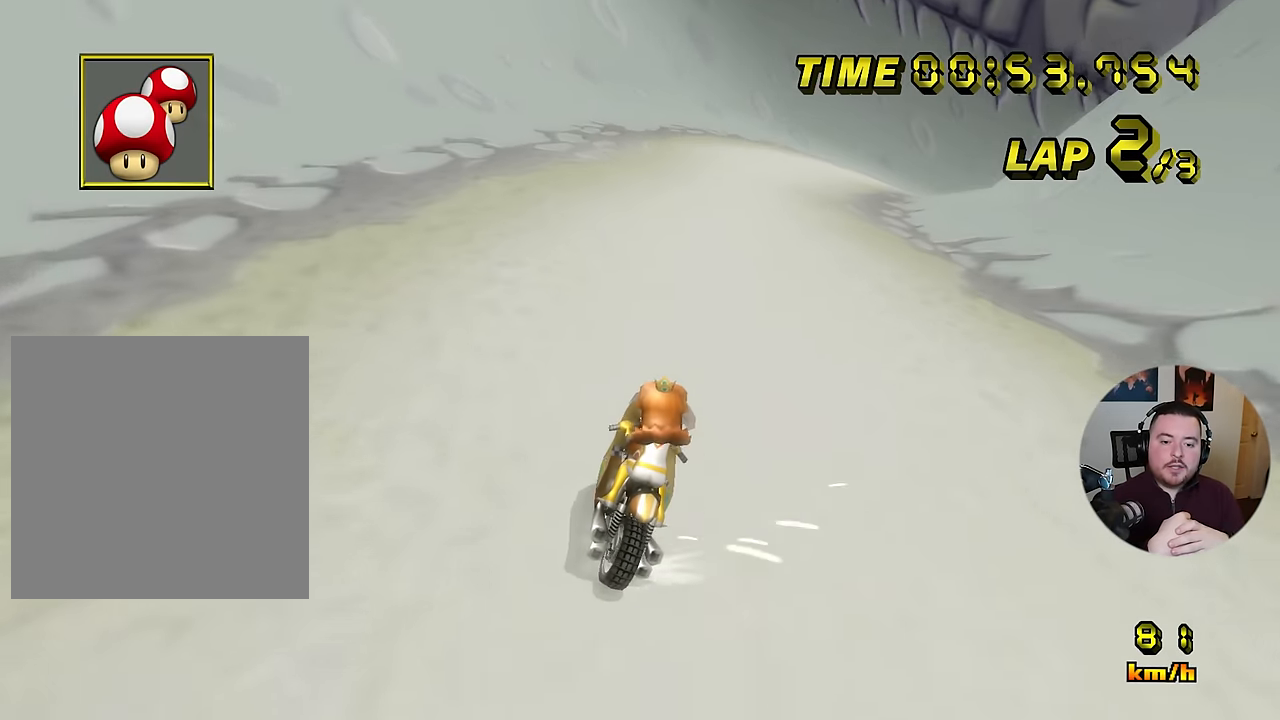
{"buttons": ["A", "R1"], "left_stick": "center", "events": [[183, "left_stick", "center"]]}
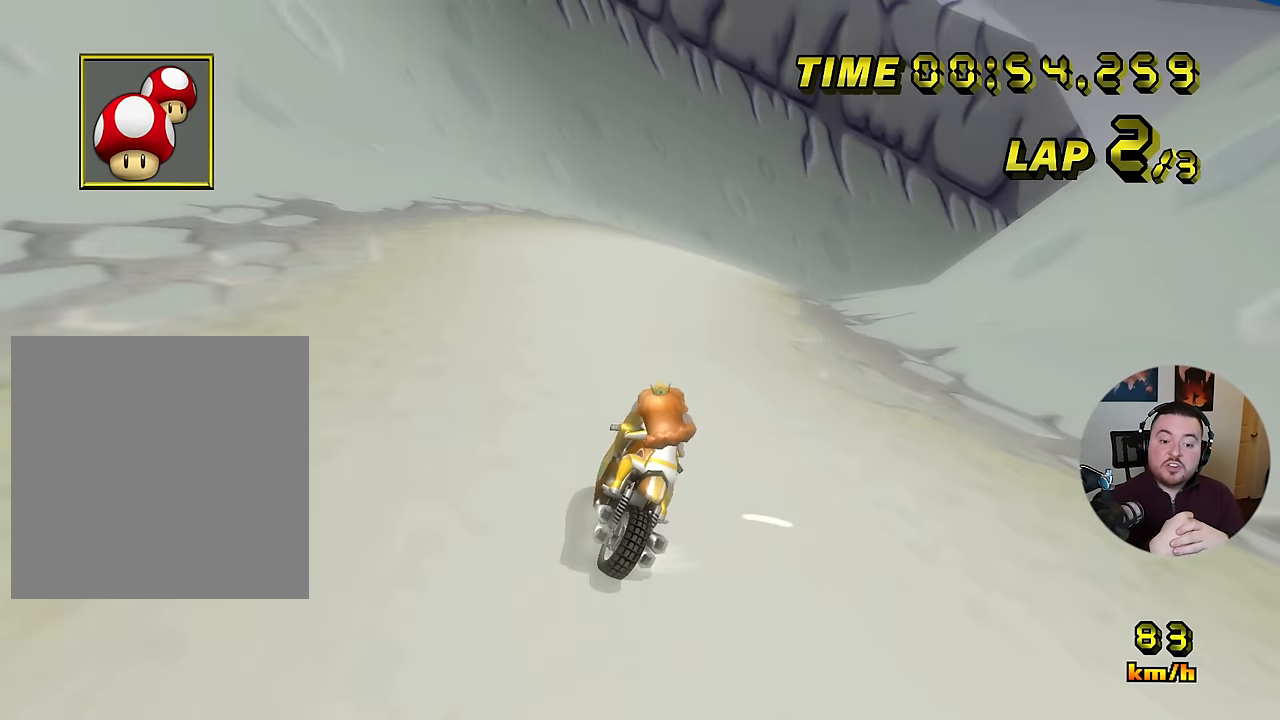
{"buttons": ["A", "R1"], "left_stick": "right", "events": [[284, "left_stick", "right"]]}
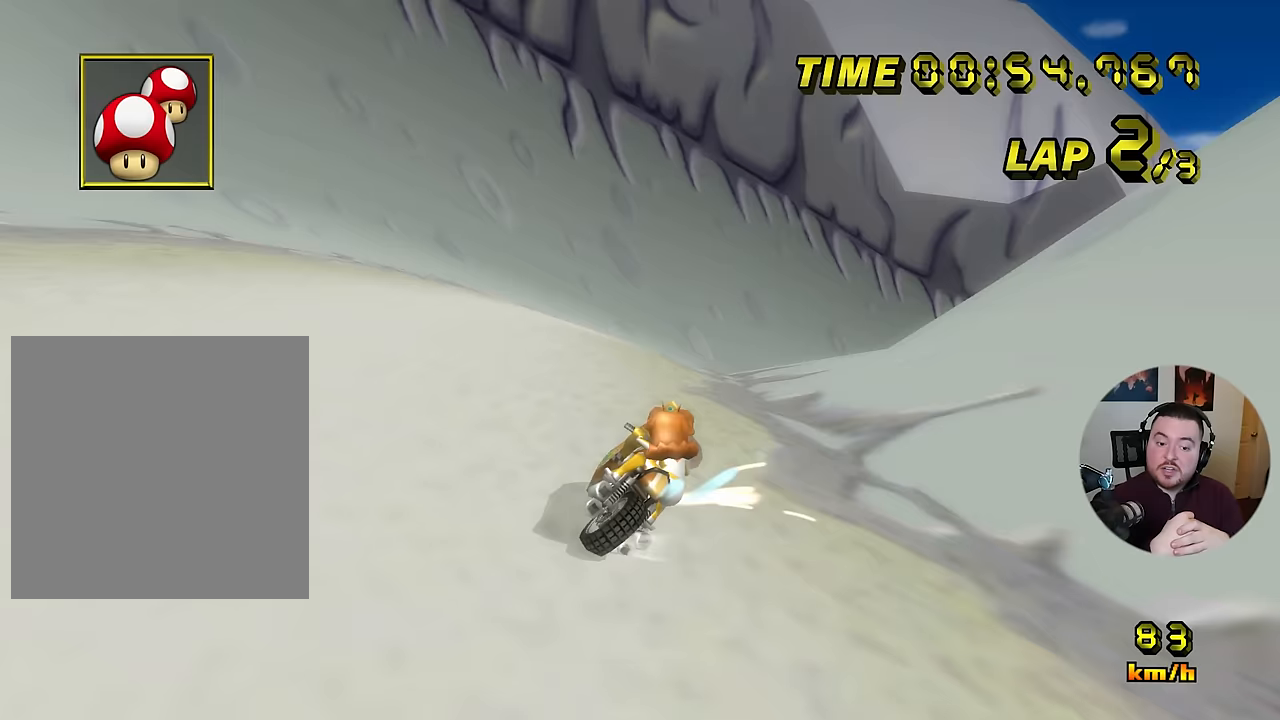
{"buttons": ["A", "R1"], "left_stick": "right", "events": []}
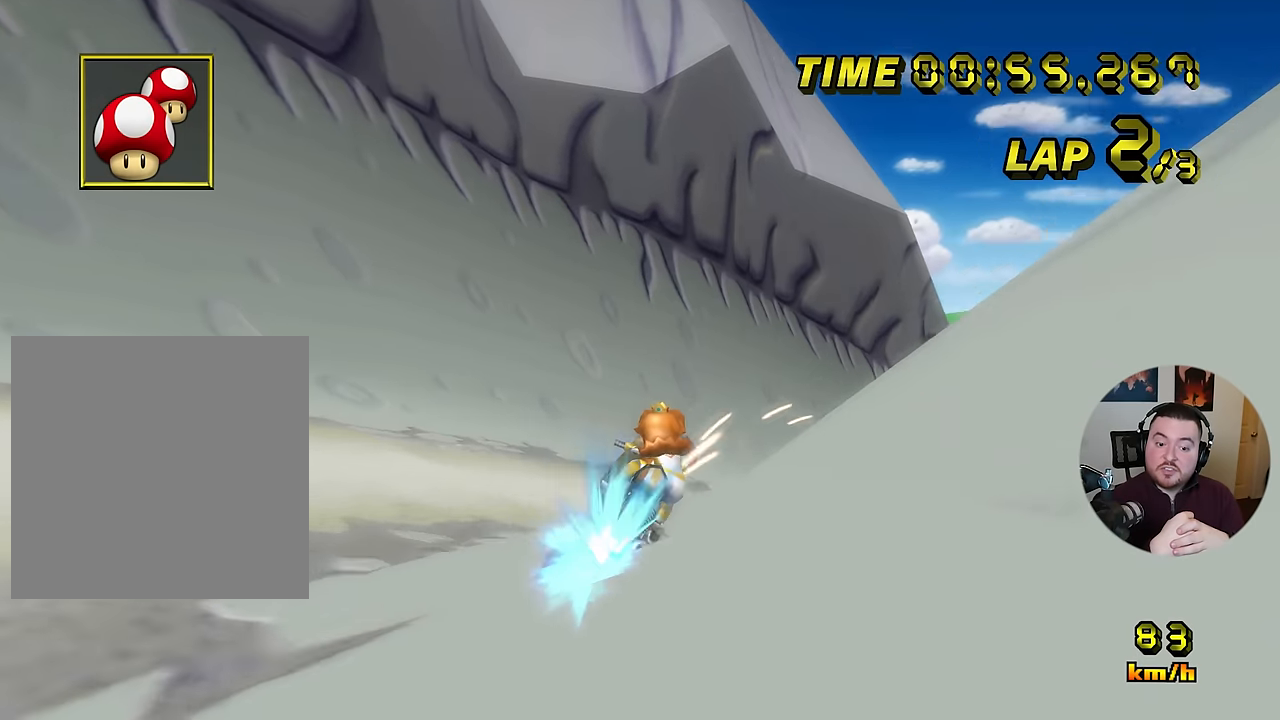
{"buttons": ["A", "R1"], "left_stick": "right", "events": []}
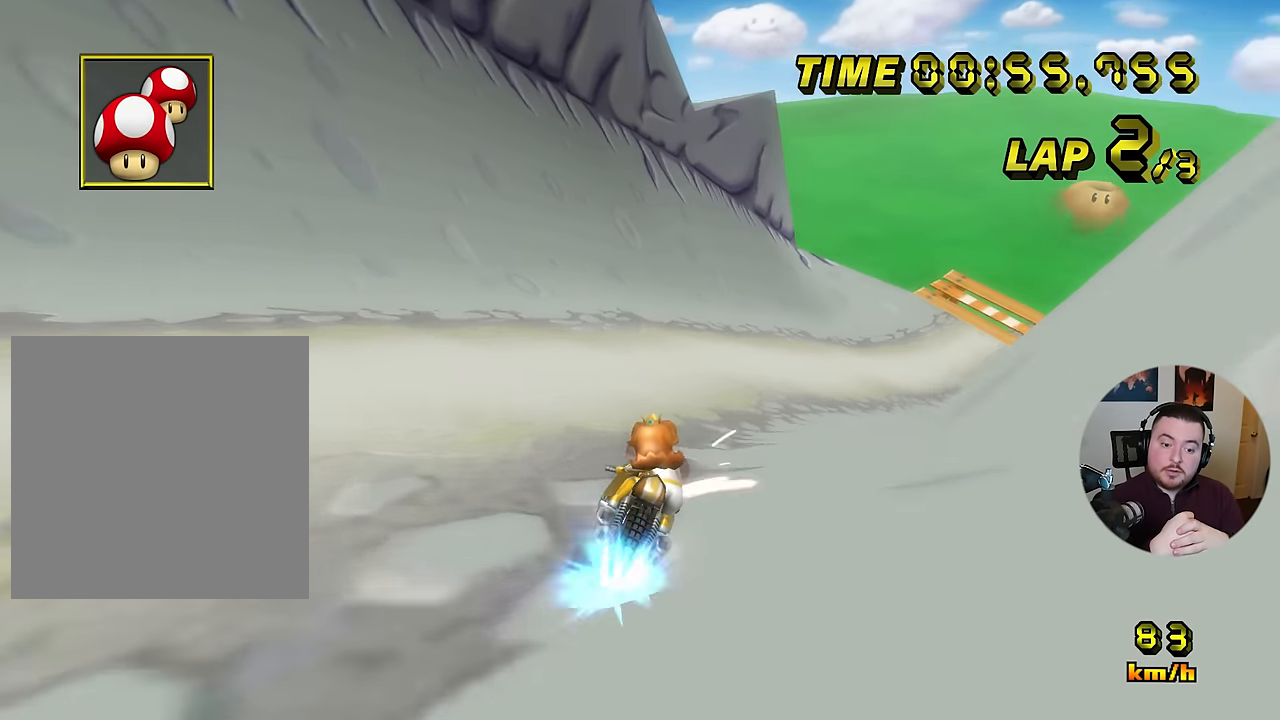
{"buttons": ["A", "R1"], "left_stick": "right", "events": []}